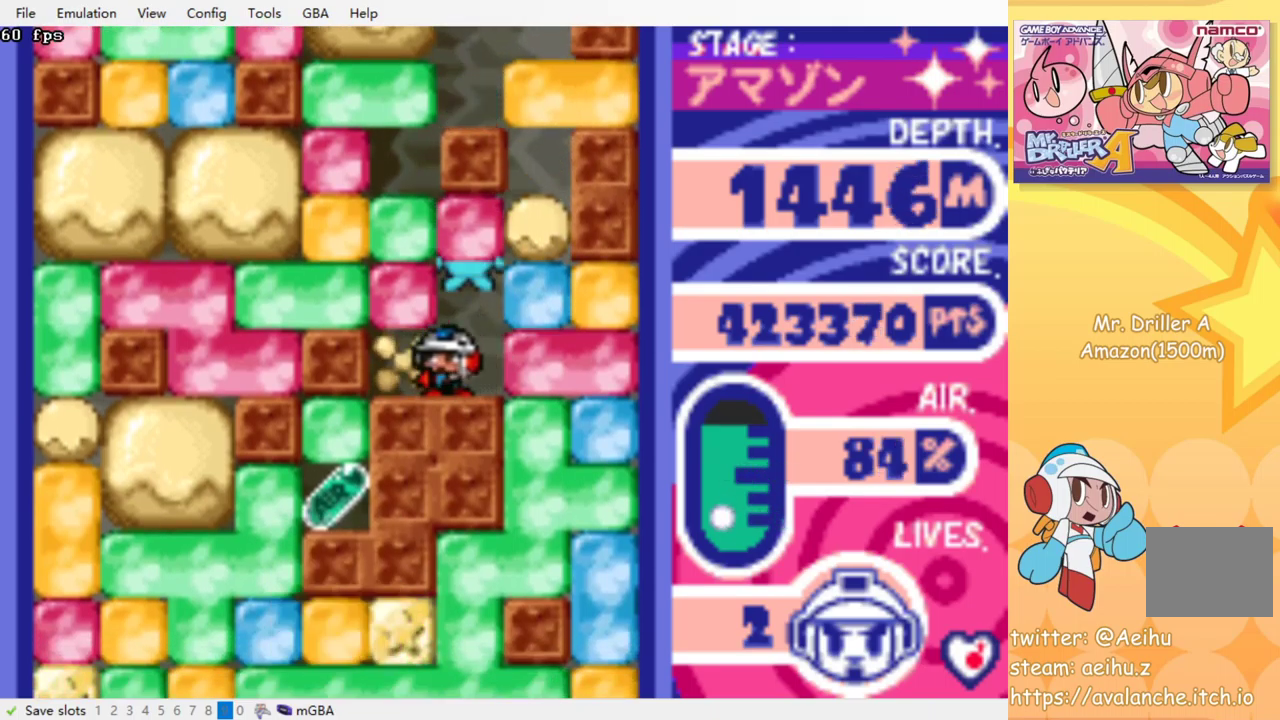
Gameplay with a controller (PlayStation layout); each line is a JSON object with the inputs held at the frame after it. "events" lists button and stick changes between this image and that frame as [ms after this image, input, new state], when the widget could be followed in between. Not read: L3 R3 left_stick right_stick.
{"buttons": ["DPAD_RIGHT"], "events": [[67, "DPAD_RIGHT", "down"], [217, "CROSS", "down"], [234, "SQUARE", "down"], [334, "CROSS", "up"], [334, "SQUARE", "up"]]}
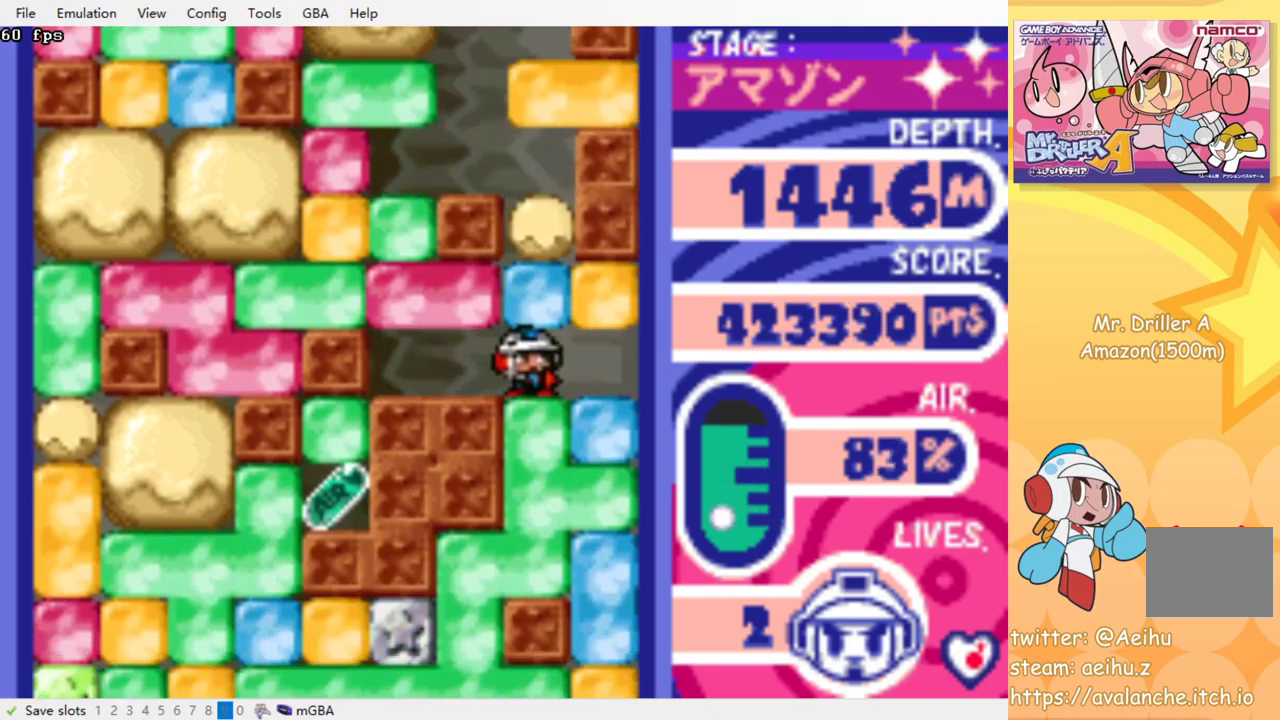
{"buttons": ["DPAD_DOWN"], "events": [[117, "DPAD_DOWN", "down"], [117, "DPAD_RIGHT", "up"], [184, "CROSS", "down"], [184, "SQUARE", "down"], [284, "SQUARE", "up"], [300, "CROSS", "up"]]}
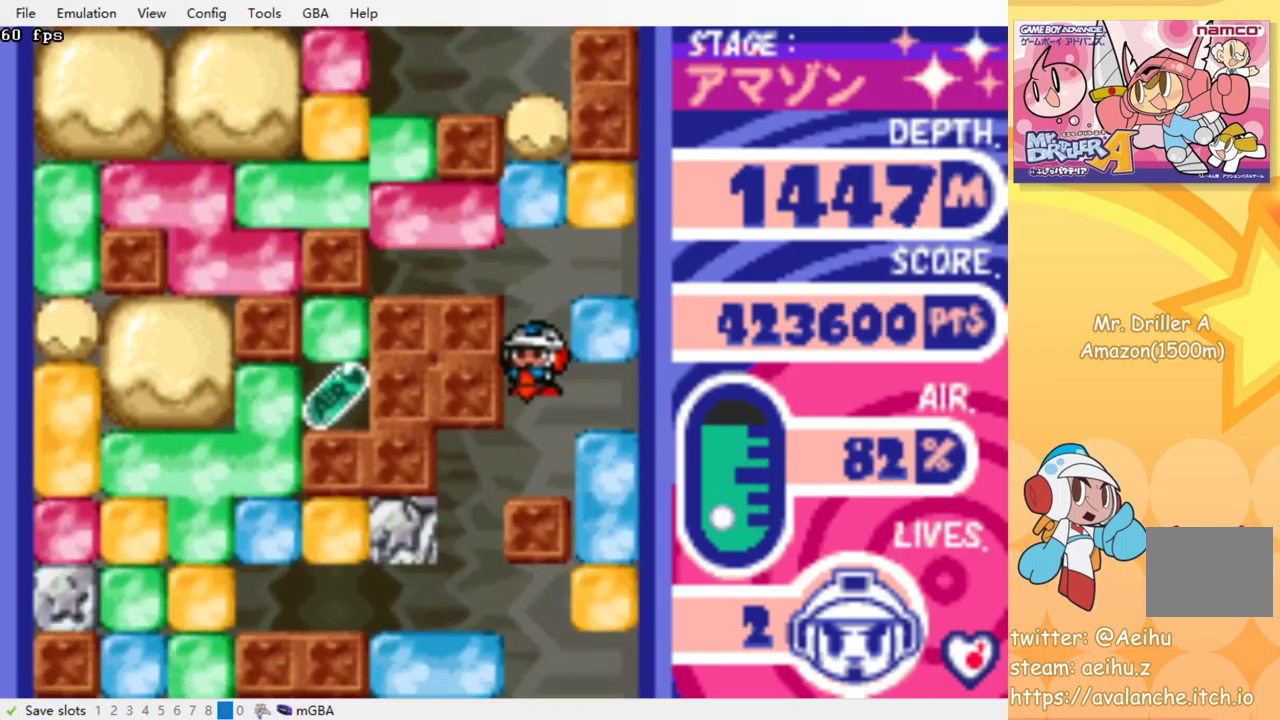
{"buttons": ["DPAD_LEFT"], "events": [[100, "DPAD_DOWN", "up"], [284, "DPAD_LEFT", "down"]]}
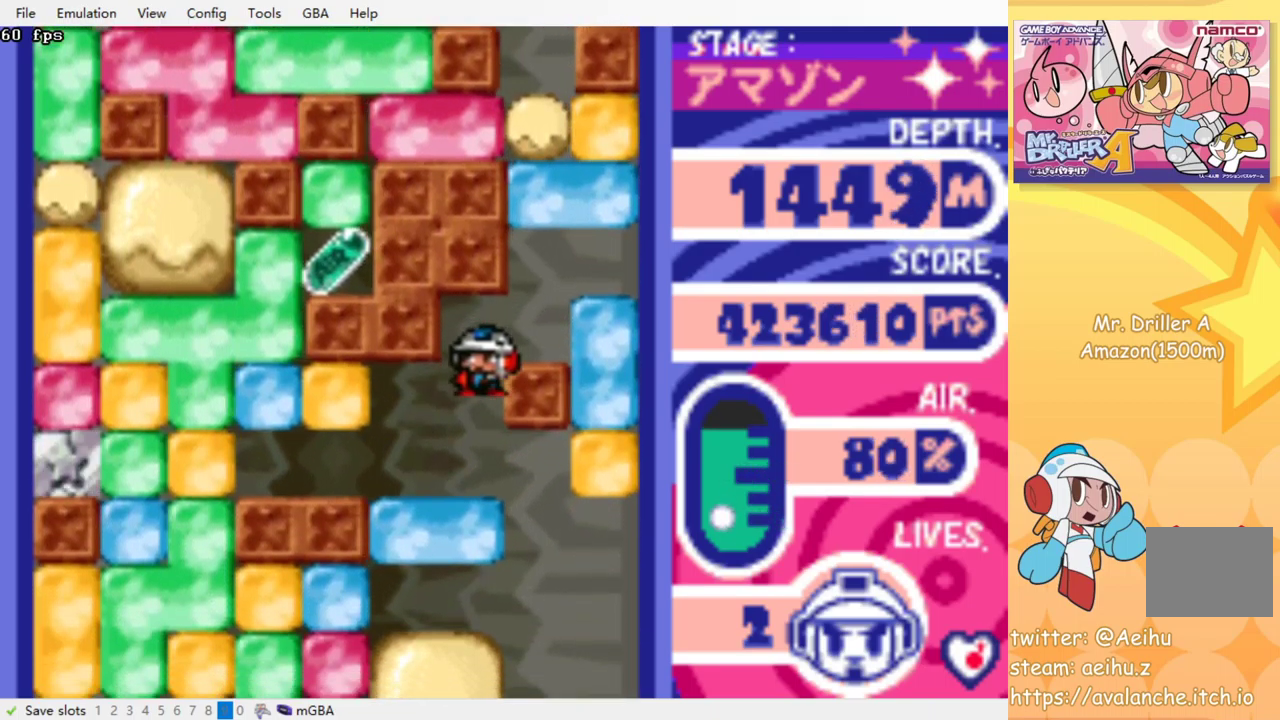
{"buttons": ["DPAD_DOWN"], "events": [[67, "DPAD_DOWN", "down"], [67, "DPAD_LEFT", "up"], [217, "CROSS", "down"], [217, "SQUARE", "down"], [300, "CROSS", "up"], [300, "SQUARE", "up"], [367, "CROSS", "down"], [367, "SQUARE", "down"], [450, "CROSS", "up"], [450, "SQUARE", "up"]]}
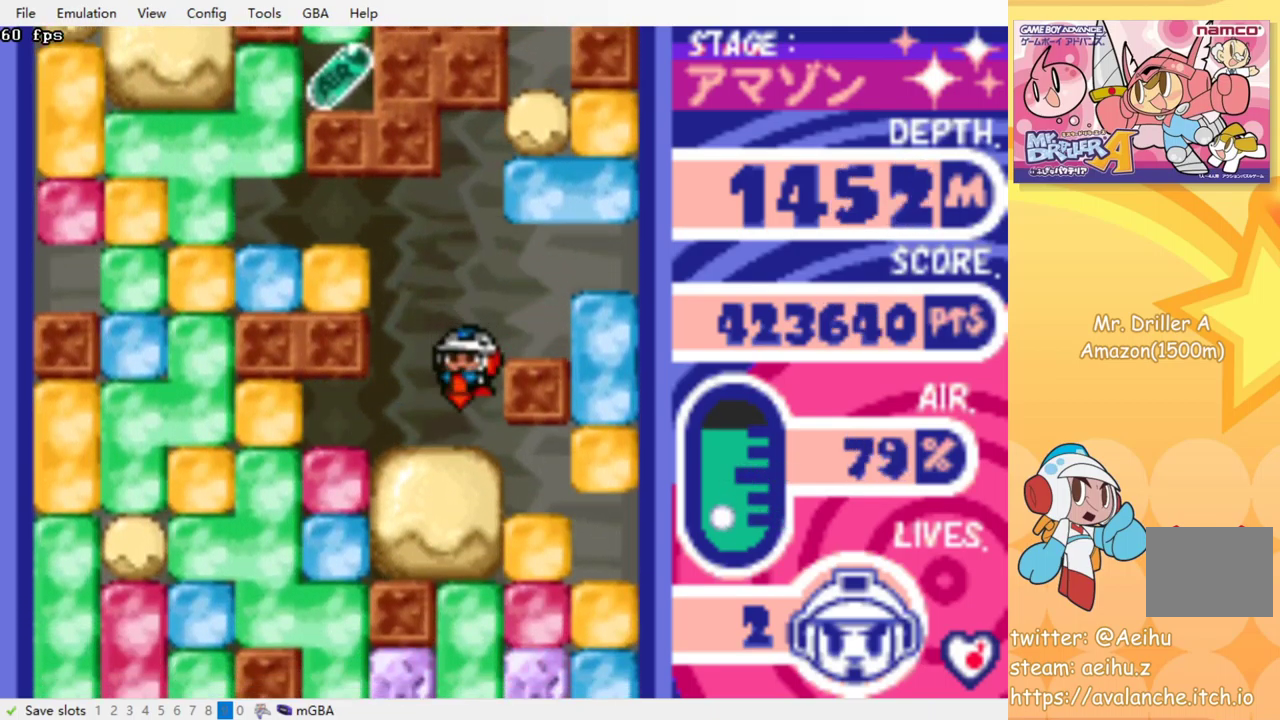
{"buttons": ["CROSS", "SQUARE", "DPAD_DOWN"], "events": [[17, "CROSS", "down"], [17, "SQUARE", "down"], [100, "SQUARE", "up"], [117, "CROSS", "up"], [167, "CROSS", "down"], [167, "SQUARE", "down"], [250, "CROSS", "up"], [250, "SQUARE", "up"], [317, "CROSS", "down"], [317, "SQUARE", "down"], [400, "CROSS", "up"], [400, "SQUARE", "up"], [450, "CROSS", "down"], [467, "SQUARE", "down"]]}
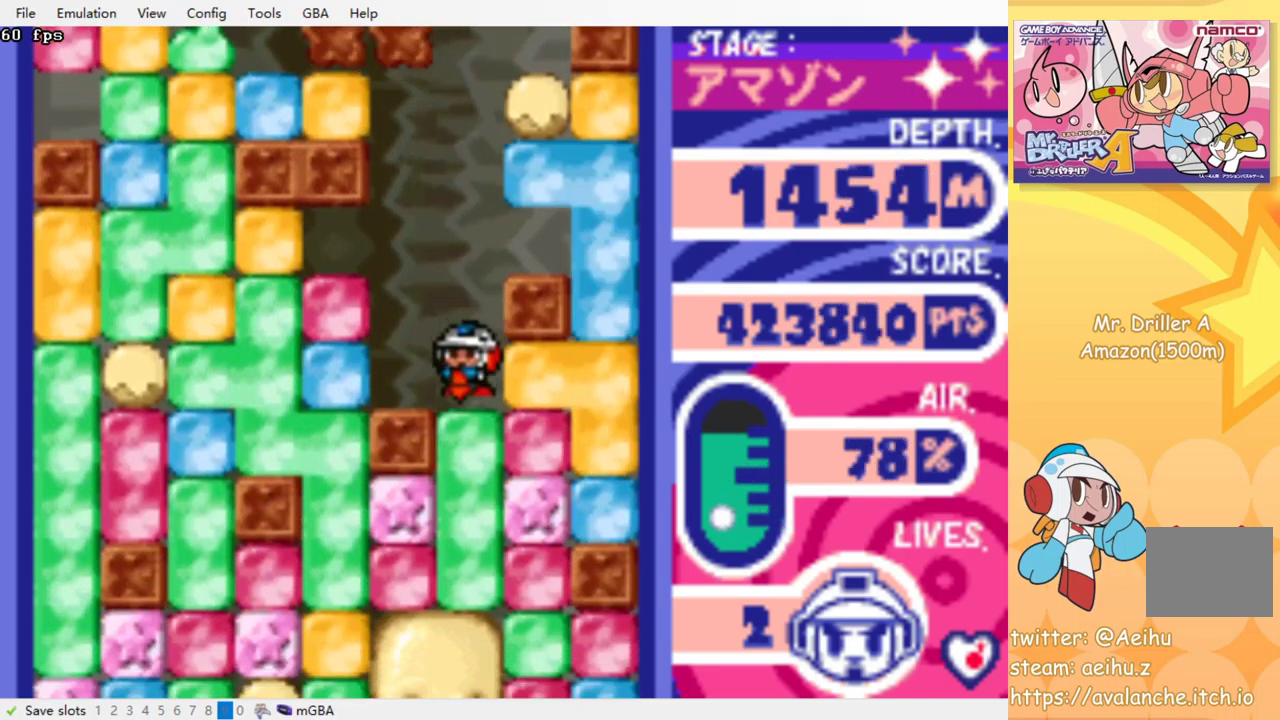
{"buttons": ["DPAD_DOWN"], "events": [[34, "CROSS", "up"], [34, "SQUARE", "up"], [100, "CROSS", "down"], [117, "SQUARE", "down"], [167, "SQUARE", "up"], [184, "CROSS", "up"], [234, "CROSS", "down"], [250, "SQUARE", "down"], [334, "CROSS", "up"], [334, "SQUARE", "up"], [400, "CROSS", "down"], [400, "SQUARE", "down"], [467, "SQUARE", "up"], [484, "CROSS", "up"]]}
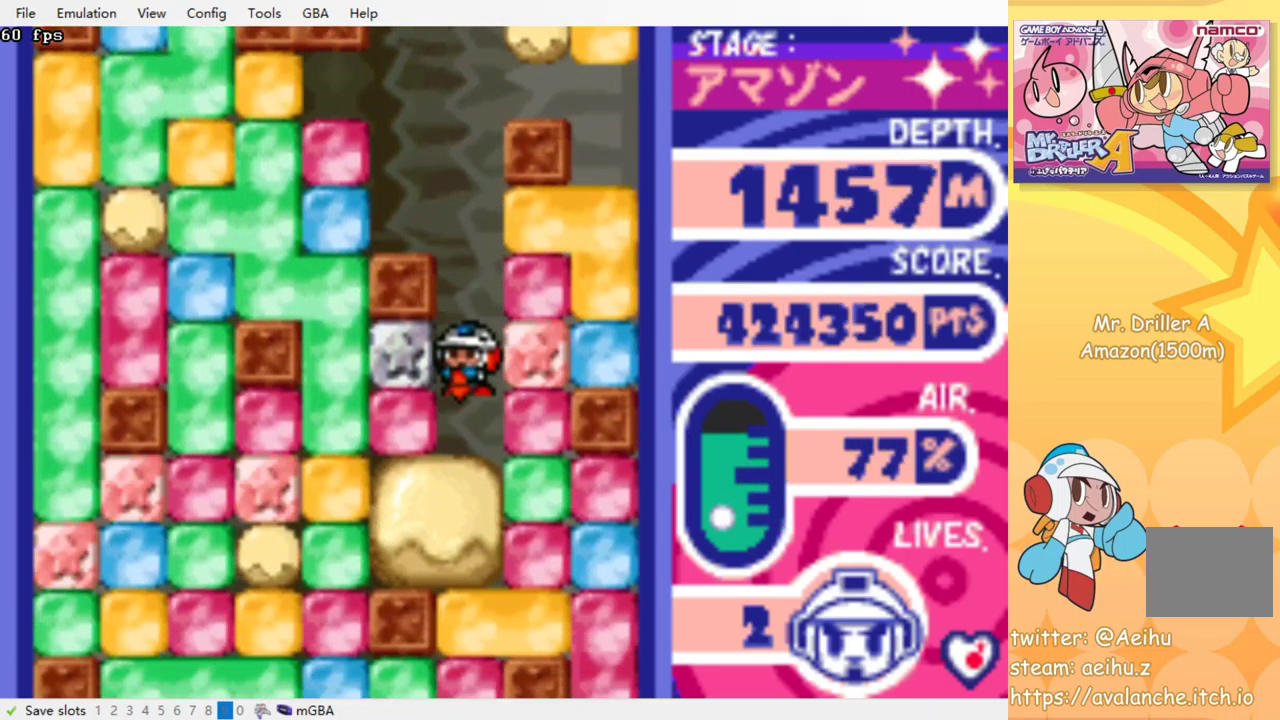
{"buttons": ["CROSS", "SQUARE", "DPAD_DOWN"], "events": [[50, "CROSS", "down"], [67, "SQUARE", "down"], [117, "CROSS", "up"], [117, "SQUARE", "up"], [200, "CROSS", "down"], [217, "SQUARE", "down"], [267, "SQUARE", "up"], [284, "CROSS", "up"], [334, "CROSS", "down"], [350, "SQUARE", "down"], [417, "CROSS", "up"], [417, "SQUARE", "up"], [484, "CROSS", "down"], [500, "SQUARE", "down"]]}
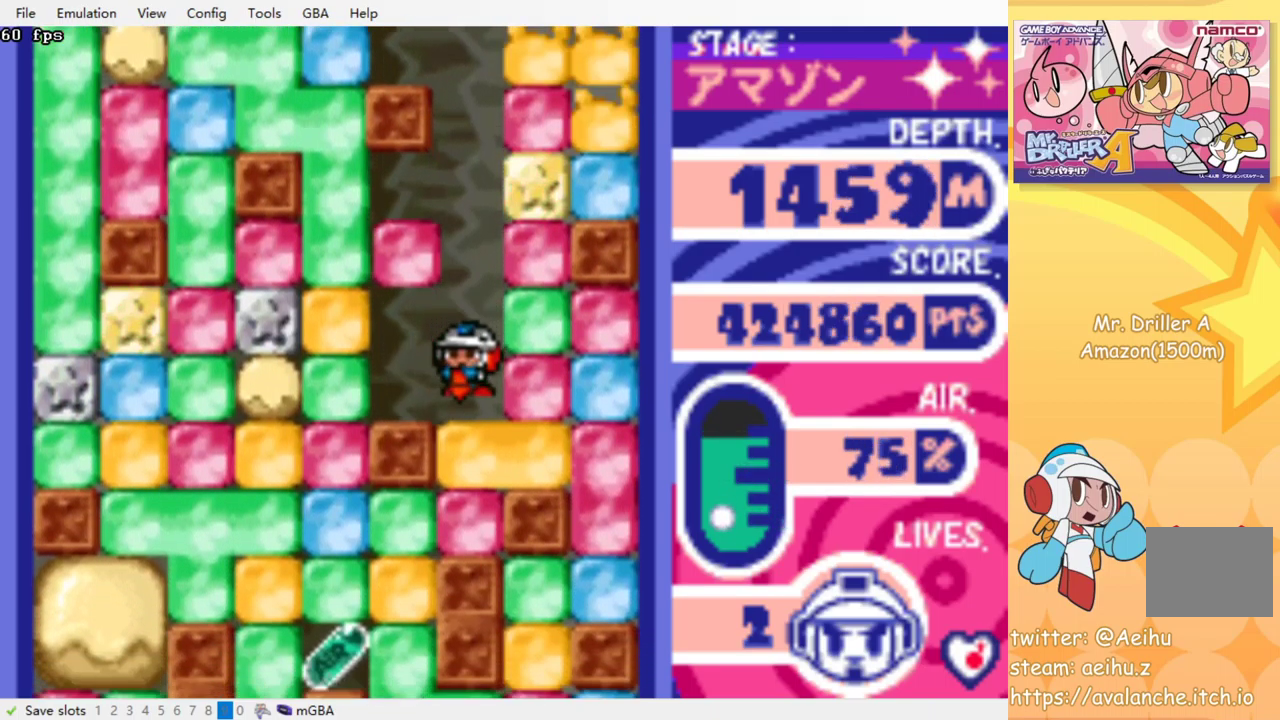
{"buttons": ["CROSS", "SQUARE", "DPAD_DOWN"], "events": [[84, "CROSS", "up"], [84, "SQUARE", "up"], [150, "CROSS", "down"], [150, "SQUARE", "down"], [217, "SQUARE", "up"], [234, "CROSS", "up"], [300, "CROSS", "down"], [300, "SQUARE", "down"], [367, "SQUARE", "up"], [384, "CROSS", "up"], [450, "CROSS", "down"], [450, "SQUARE", "down"]]}
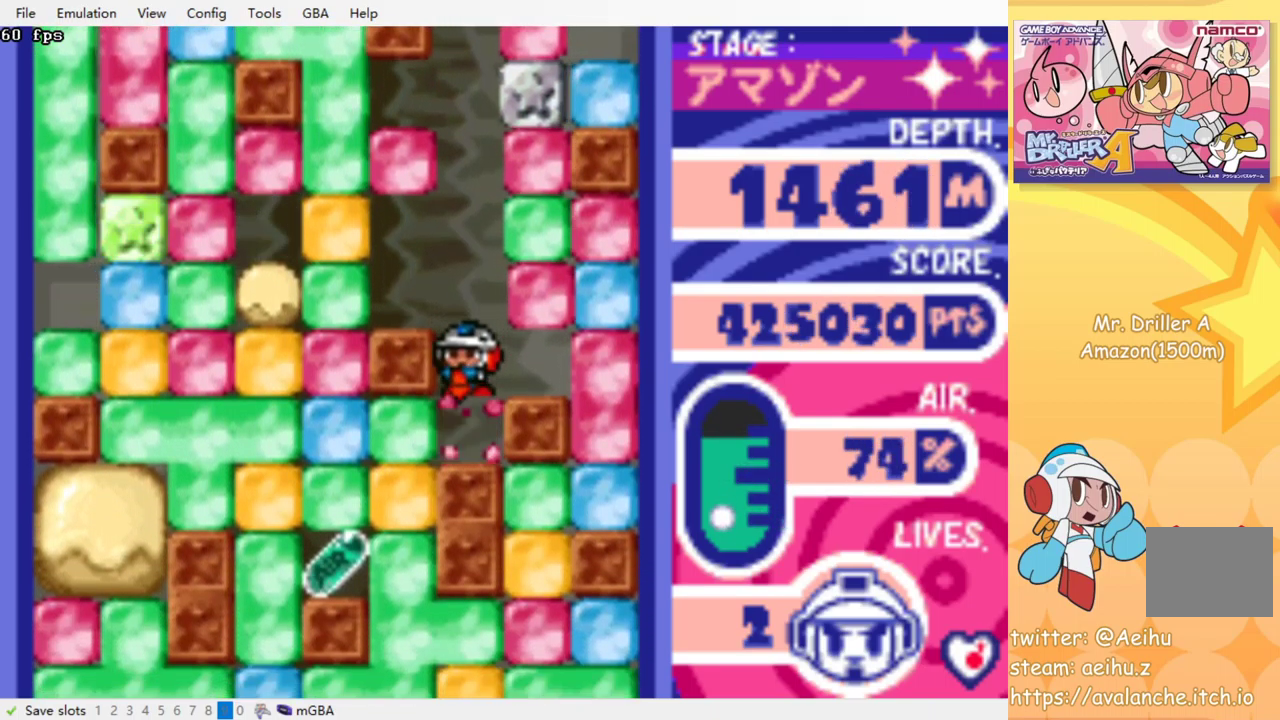
{"buttons": ["DPAD_LEFT"], "events": [[50, "CROSS", "up"], [50, "SQUARE", "up"], [150, "DPAD_DOWN", "up"], [201, "DPAD_LEFT", "down"], [217, "CROSS", "down"], [234, "SQUARE", "down"], [334, "CROSS", "up"], [334, "SQUARE", "up"]]}
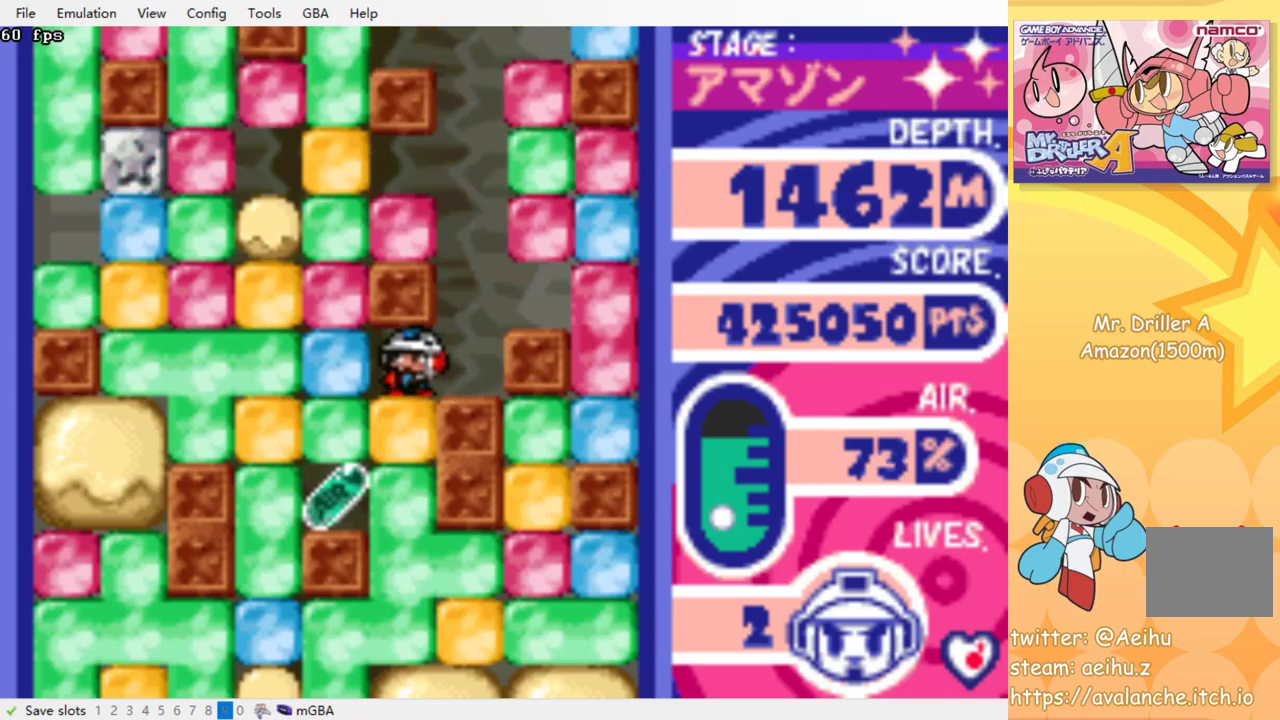
{"buttons": ["DPAD_LEFT"], "events": [[17, "DPAD_DOWN", "down"], [17, "DPAD_LEFT", "up"], [83, "CROSS", "down"], [83, "SQUARE", "down"], [183, "CROSS", "up"], [183, "SQUARE", "up"], [283, "DPAD_DOWN", "up"], [333, "DPAD_LEFT", "down"], [383, "CROSS", "down"], [383, "SQUARE", "down"], [483, "CROSS", "up"], [483, "SQUARE", "up"]]}
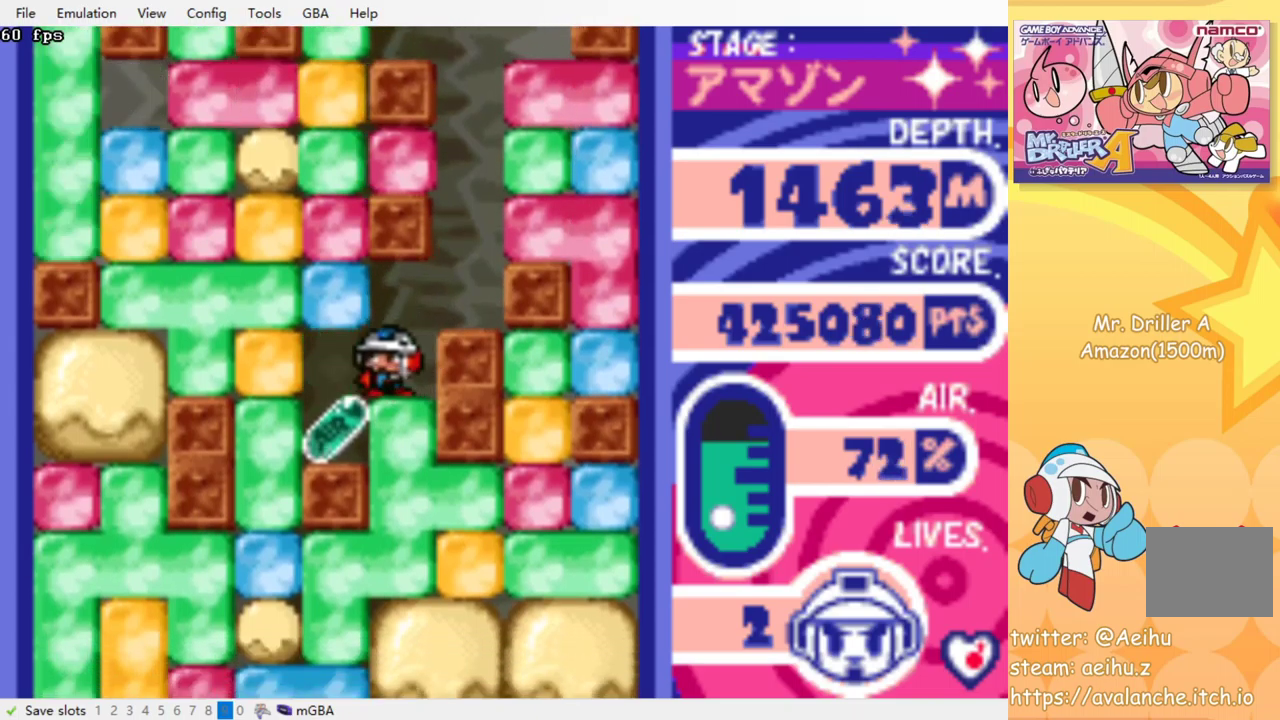
{"buttons": ["DPAD_LEFT"], "events": [[350, "CROSS", "down"], [350, "SQUARE", "down"], [450, "CROSS", "up"], [450, "SQUARE", "up"]]}
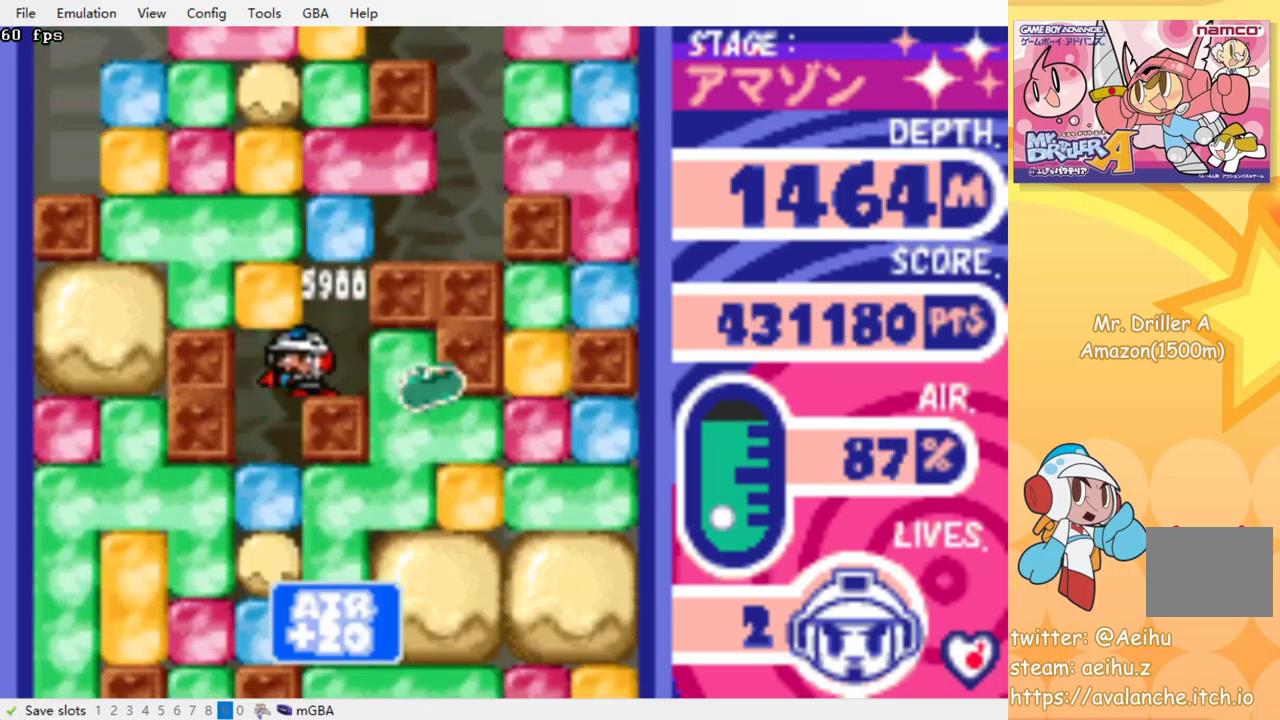
{"buttons": ["DPAD_RIGHT"], "events": [[117, "DPAD_DOWN", "down"], [133, "DPAD_LEFT", "up"], [267, "CROSS", "down"], [267, "SQUARE", "down"], [383, "SQUARE", "up"], [400, "CROSS", "up"], [417, "DPAD_DOWN", "up"], [483, "DPAD_RIGHT", "down"]]}
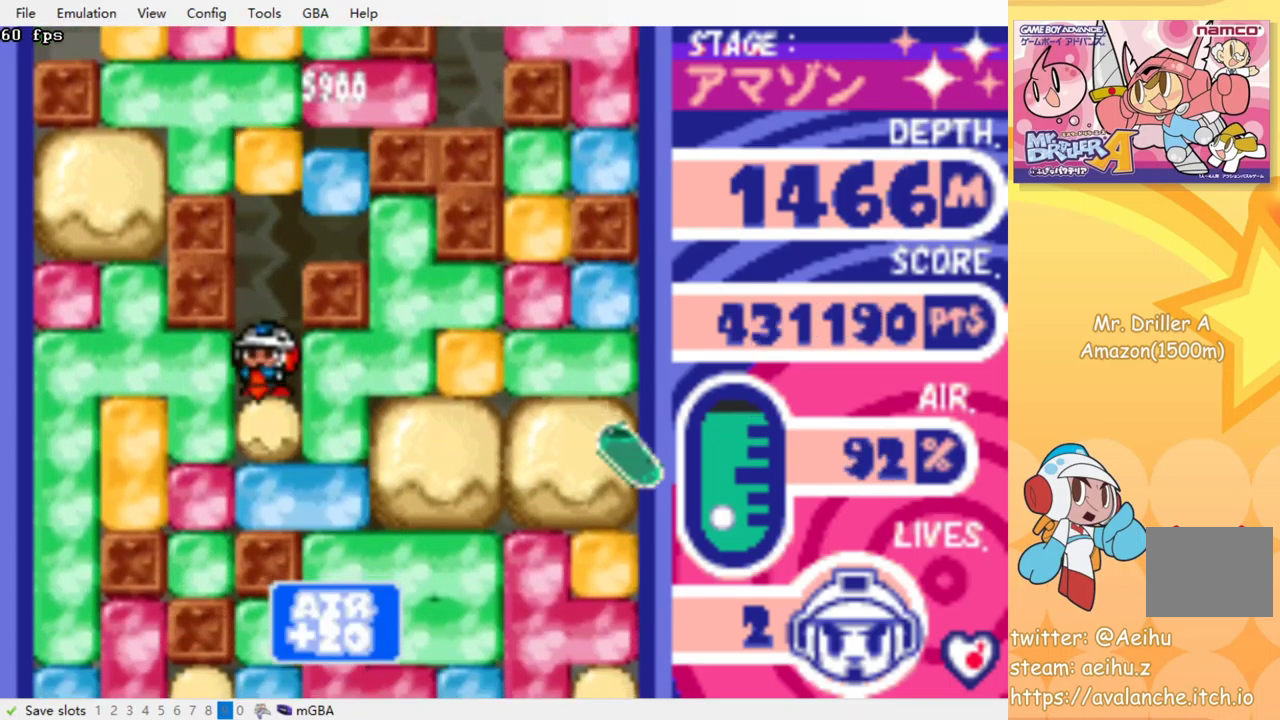
{"buttons": ["CROSS", "SQUARE", "DPAD_DOWN"], "events": [[50, "CROSS", "down"], [50, "SQUARE", "down"], [167, "CROSS", "up"], [167, "SQUARE", "up"], [300, "DPAD_DOWN", "down"], [317, "DPAD_RIGHT", "up"], [433, "CROSS", "down"], [450, "SQUARE", "down"]]}
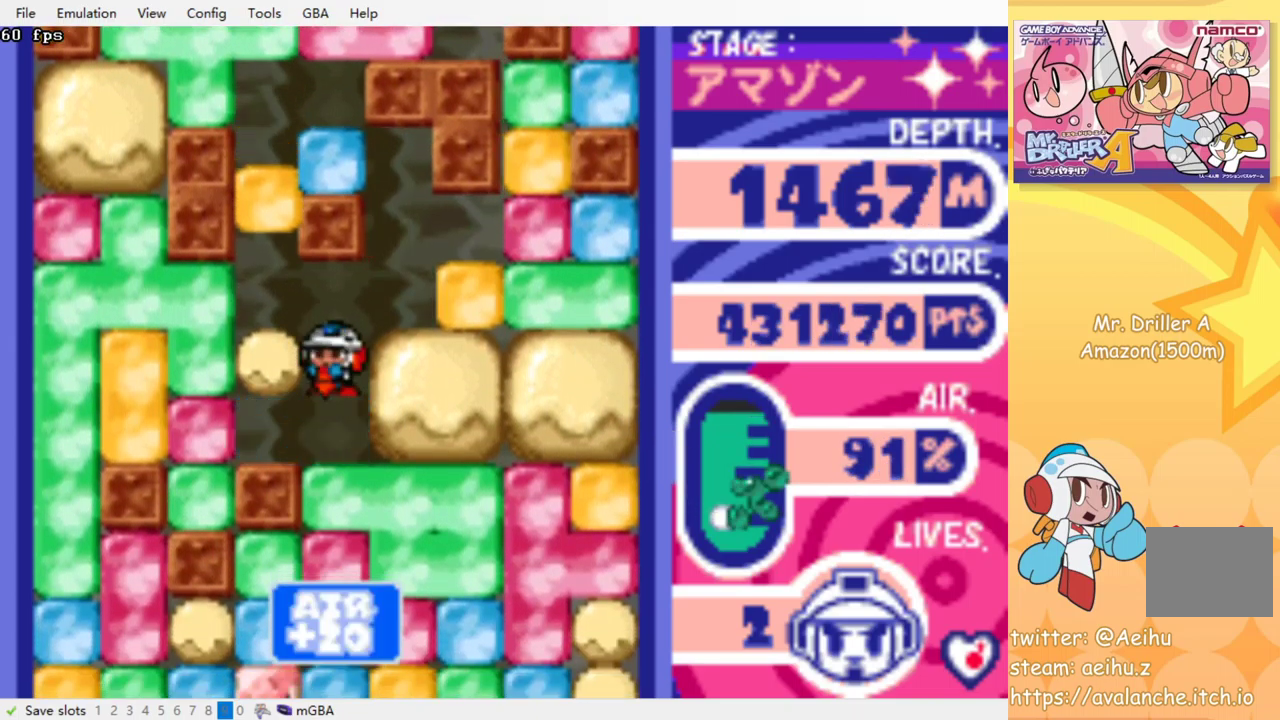
{"buttons": ["CROSS", "DPAD_DOWN"], "events": [[33, "SQUARE", "up"], [50, "CROSS", "up"], [100, "CROSS", "down"], [100, "SQUARE", "down"], [183, "CROSS", "up"], [183, "SQUARE", "up"], [233, "CROSS", "down"], [233, "SQUARE", "down"], [317, "CROSS", "up"], [317, "SQUARE", "up"], [367, "CROSS", "down"], [383, "SQUARE", "down"], [450, "CROSS", "up"], [450, "SQUARE", "up"], [500, "CROSS", "down"]]}
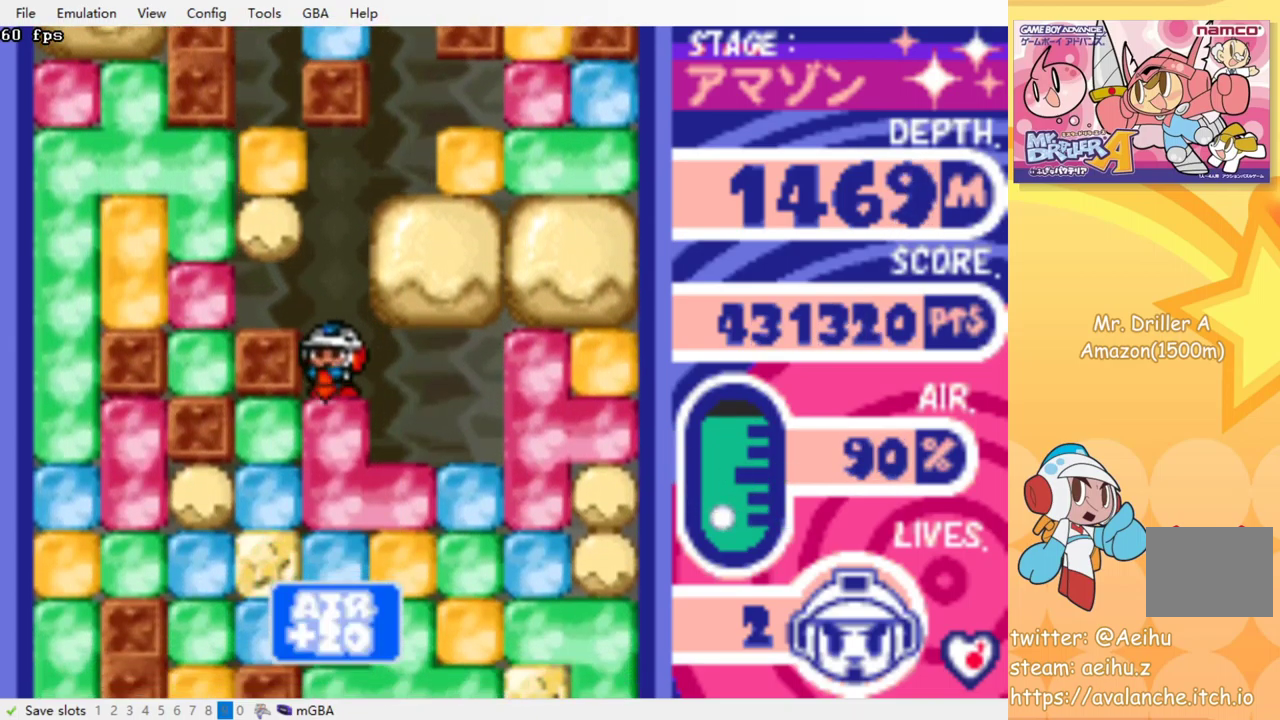
{"buttons": ["DPAD_DOWN"], "events": [[17, "SQUARE", "down"], [83, "CROSS", "up"], [83, "SQUARE", "up"], [133, "CROSS", "down"], [133, "SQUARE", "down"], [217, "CROSS", "up"], [217, "SQUARE", "up"], [267, "CROSS", "down"], [267, "SQUARE", "down"], [367, "CROSS", "up"], [367, "SQUARE", "up"], [417, "CROSS", "down"], [417, "SQUARE", "down"], [500, "CROSS", "up"], [500, "SQUARE", "up"]]}
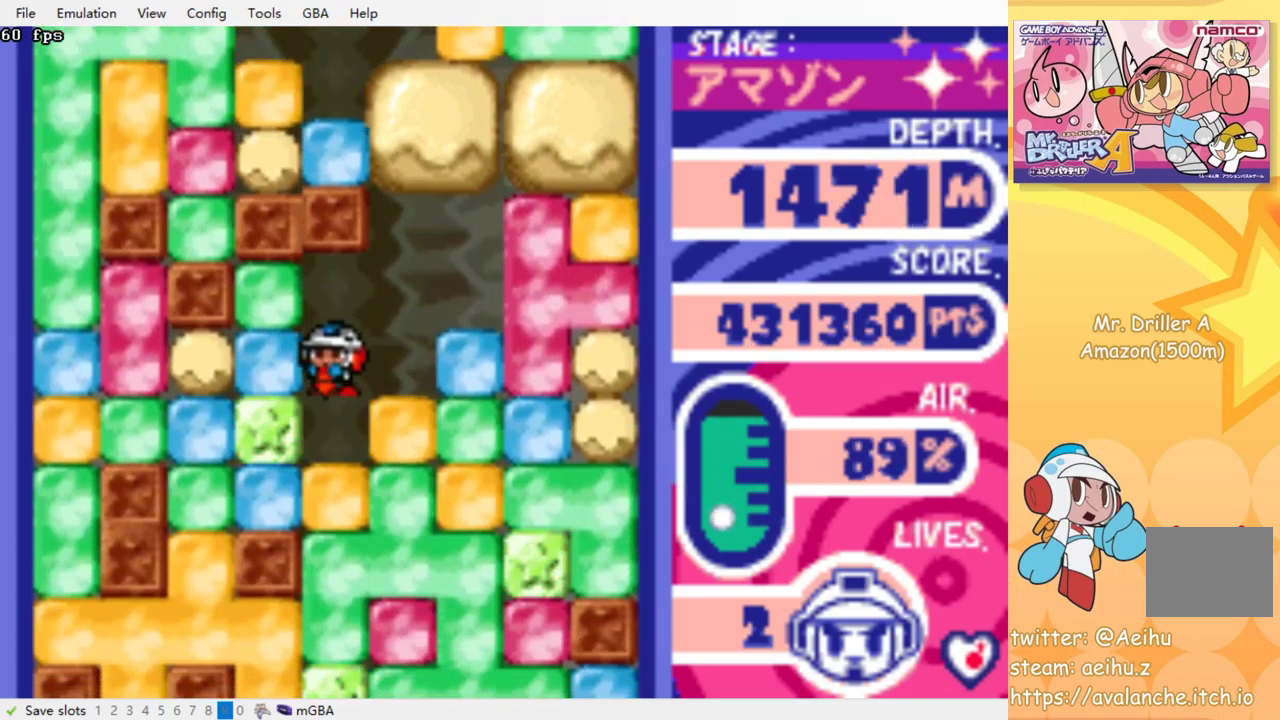
{"buttons": ["CROSS", "DPAD_DOWN"], "events": [[67, "CROSS", "down"], [67, "SQUARE", "down"], [133, "SQUARE", "up"], [150, "CROSS", "up"], [200, "CROSS", "down"], [217, "SQUARE", "down"], [283, "CROSS", "up"], [283, "SQUARE", "up"], [350, "CROSS", "down"], [367, "SQUARE", "down"], [433, "CROSS", "up"], [433, "SQUARE", "up"], [500, "CROSS", "down"]]}
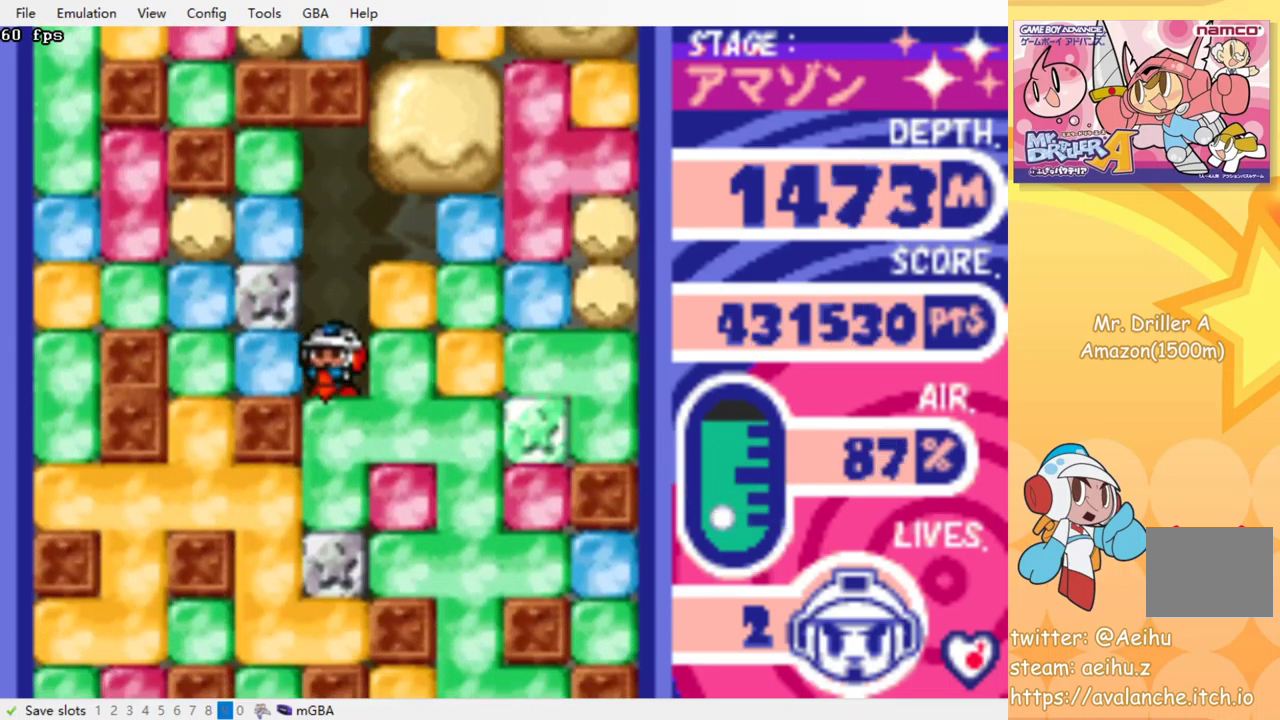
{"buttons": ["CROSS", "SQUARE", "DPAD_DOWN"], "events": [[17, "SQUARE", "down"], [83, "CROSS", "up"], [83, "SQUARE", "up"], [150, "CROSS", "down"], [167, "SQUARE", "down"], [217, "SQUARE", "up"], [233, "CROSS", "up"], [300, "CROSS", "down"], [317, "SQUARE", "down"], [383, "CROSS", "up"], [383, "SQUARE", "up"], [450, "CROSS", "down"], [467, "SQUARE", "down"]]}
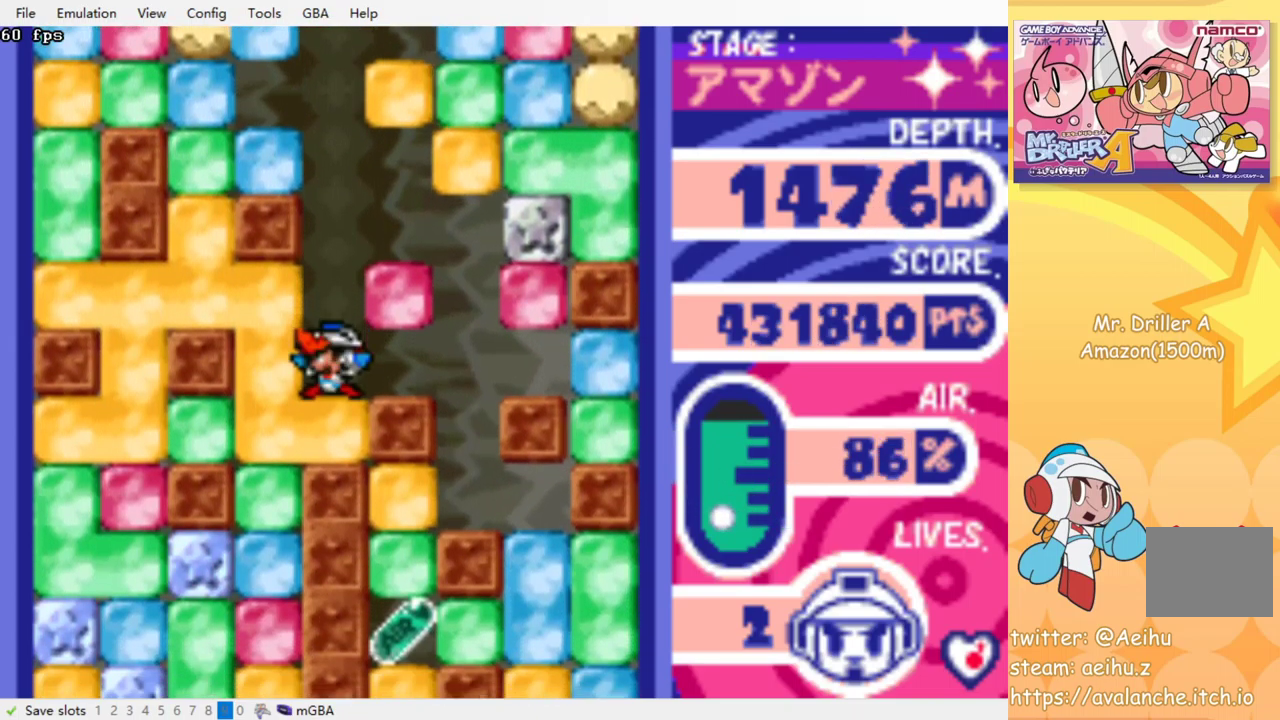
{"buttons": ["DPAD_LEFT"], "events": [[50, "CROSS", "up"], [50, "SQUARE", "up"], [117, "CROSS", "down"], [133, "SQUARE", "down"], [233, "CROSS", "up"], [233, "SQUARE", "up"], [333, "DPAD_DOWN", "up"], [367, "DPAD_LEFT", "down"]]}
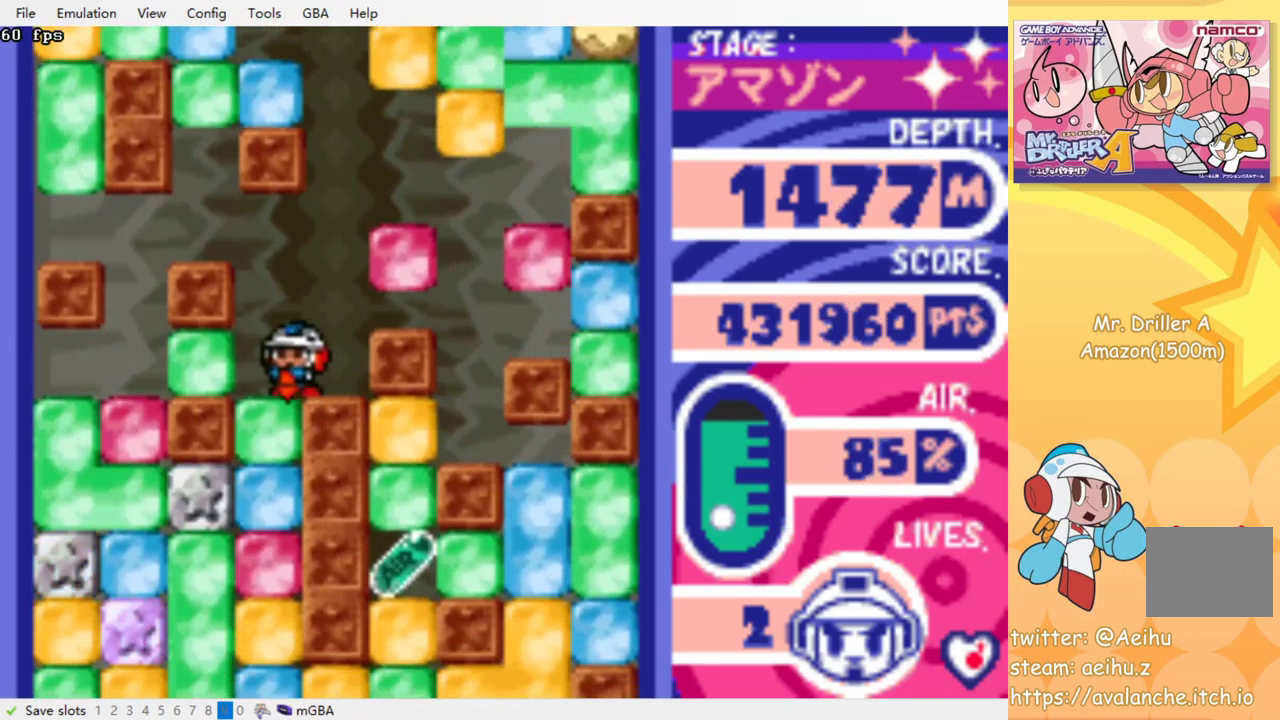
{"buttons": ["DPAD_DOWN"], "events": [[50, "DPAD_DOWN", "down"], [50, "DPAD_LEFT", "up"], [117, "CROSS", "down"], [117, "SQUARE", "down"], [200, "CROSS", "up"], [200, "SQUARE", "up"], [250, "CROSS", "down"], [267, "SQUARE", "down"], [334, "SQUARE", "up"], [350, "CROSS", "up"], [417, "CROSS", "down"], [417, "SQUARE", "down"], [500, "CROSS", "up"], [500, "SQUARE", "up"]]}
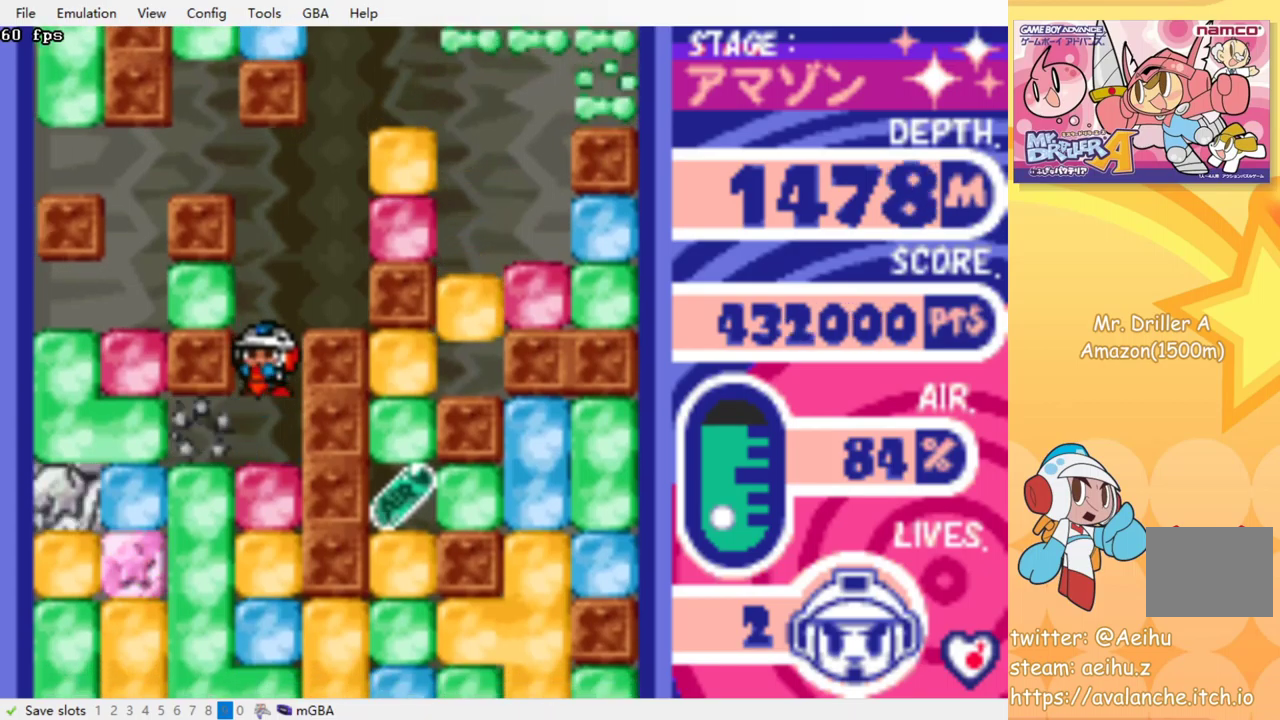
{"buttons": ["CROSS", "SQUARE", "DPAD_DOWN"], "events": [[67, "CROSS", "down"], [67, "SQUARE", "down"], [150, "CROSS", "up"], [150, "SQUARE", "up"], [217, "CROSS", "down"], [217, "SQUARE", "down"], [284, "CROSS", "up"], [284, "SQUARE", "up"], [350, "CROSS", "down"], [367, "SQUARE", "down"], [434, "SQUARE", "up"], [450, "CROSS", "up"], [500, "CROSS", "down"], [500, "SQUARE", "down"]]}
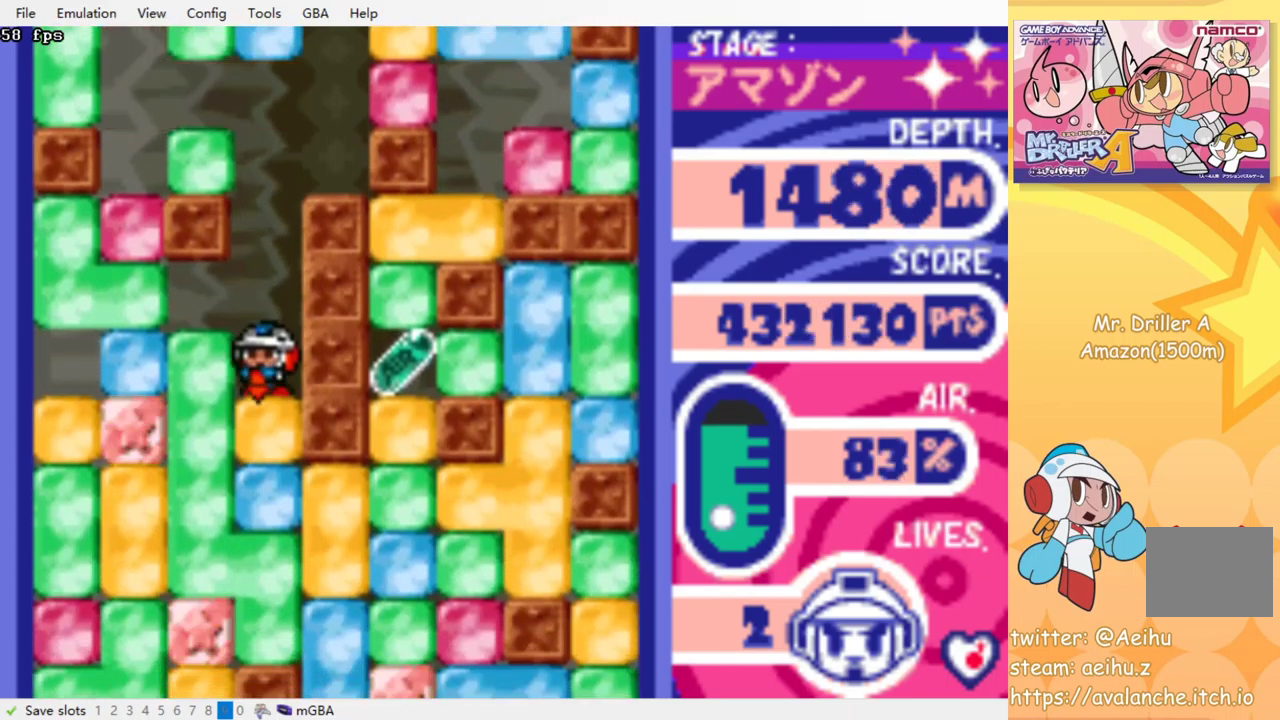
{"buttons": ["CROSS", "DPAD_DOWN"], "events": [[67, "SQUARE", "up"], [84, "CROSS", "up"], [134, "CROSS", "down"], [150, "SQUARE", "down"], [217, "CROSS", "up"], [217, "SQUARE", "up"], [284, "CROSS", "down"], [300, "SQUARE", "down"], [367, "CROSS", "up"], [367, "SQUARE", "up"], [417, "CROSS", "down"], [434, "SQUARE", "down"], [500, "SQUARE", "up"]]}
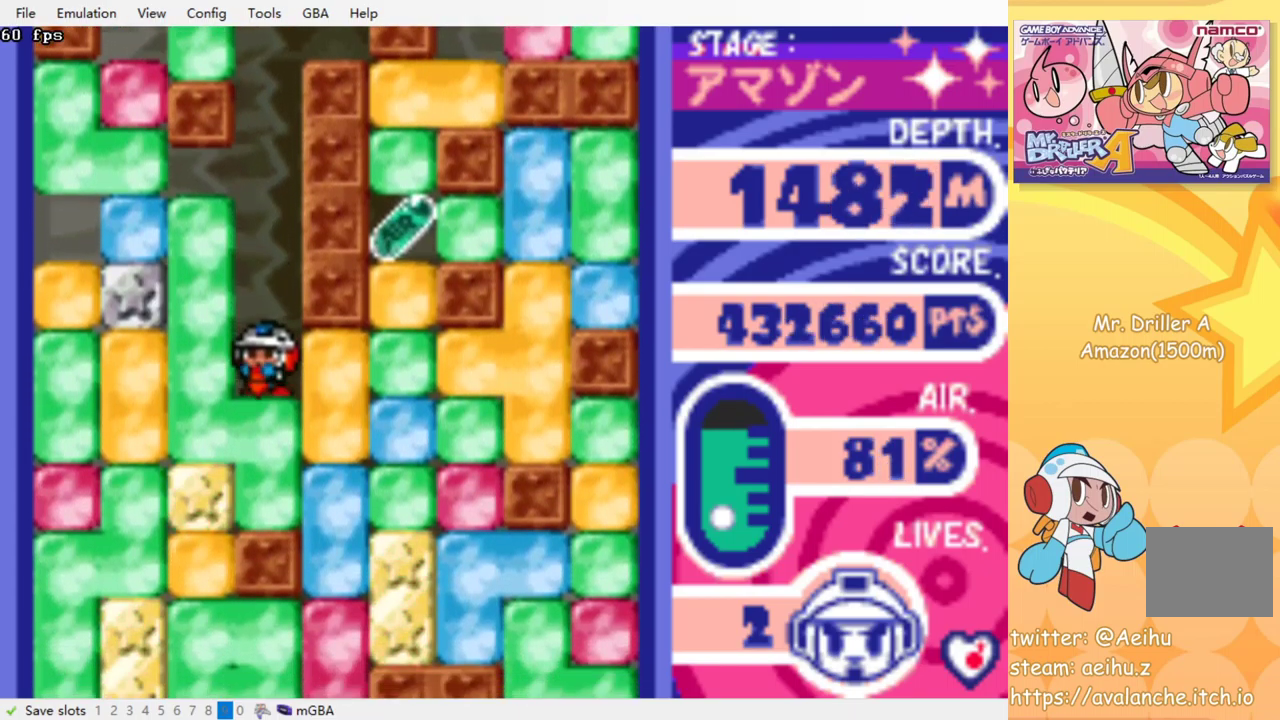
{"buttons": ["DPAD_RIGHT"], "events": [[17, "CROSS", "up"], [67, "CROSS", "down"], [84, "SQUARE", "down"], [167, "SQUARE", "up"], [184, "CROSS", "up"], [234, "CROSS", "down"], [234, "SQUARE", "down"], [350, "CROSS", "up"], [350, "SQUARE", "up"], [367, "DPAD_DOWN", "up"], [450, "DPAD_RIGHT", "down"]]}
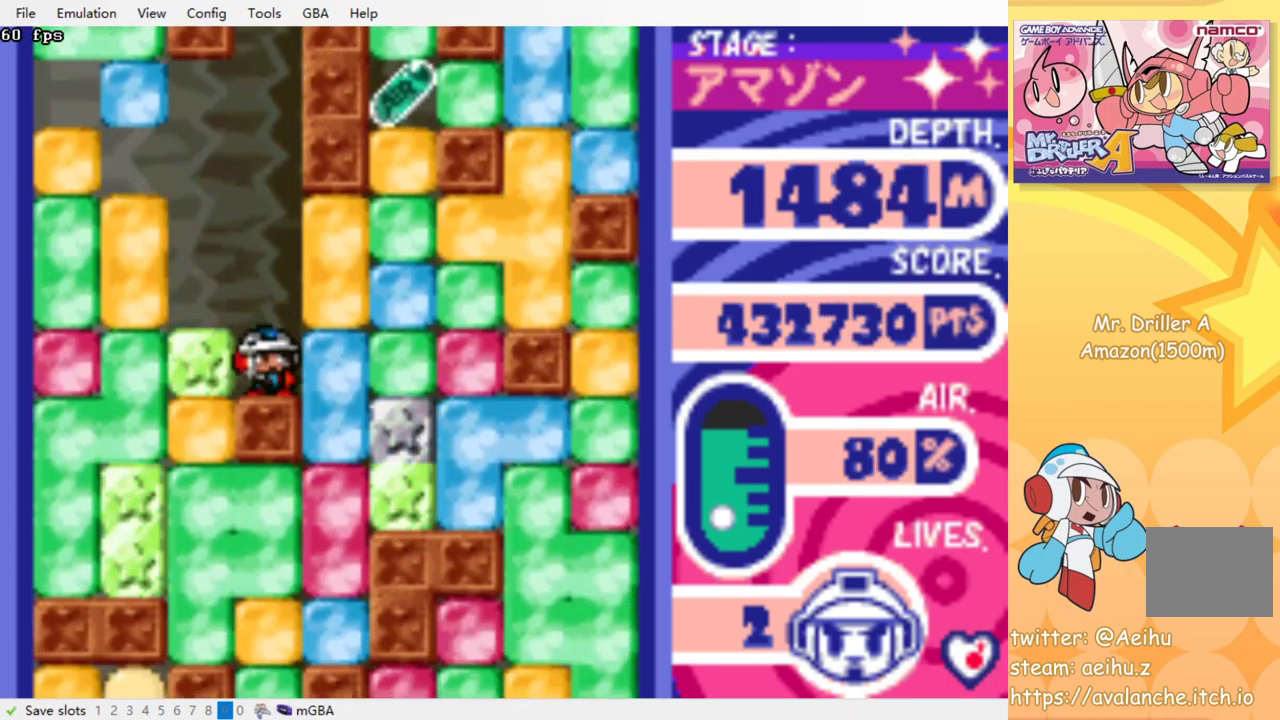
{"buttons": ["CROSS", "SQUARE", "DPAD_DOWN"], "events": [[17, "CROSS", "down"], [34, "SQUARE", "down"], [117, "CROSS", "up"], [117, "SQUARE", "up"], [300, "DPAD_DOWN", "down"], [317, "DPAD_RIGHT", "up"], [467, "CROSS", "down"], [484, "SQUARE", "down"]]}
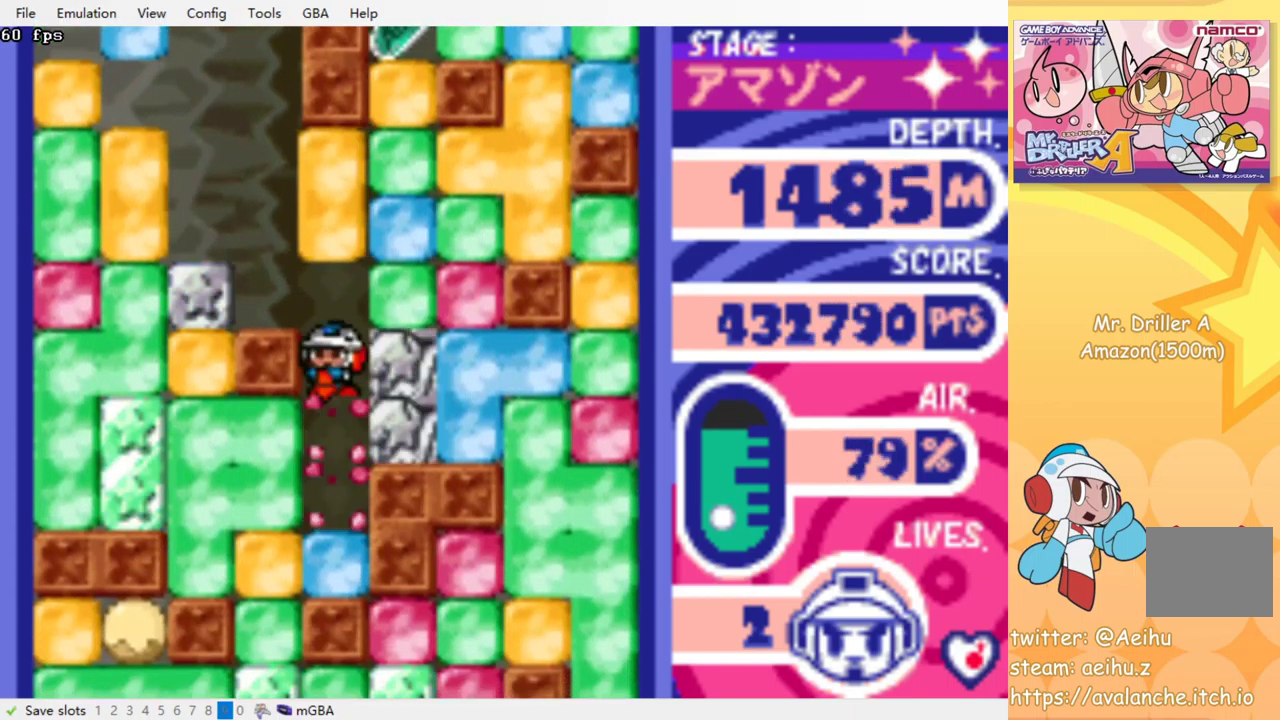
{"buttons": ["SQUARE", "DPAD_LEFT"], "events": [[84, "CROSS", "up"], [100, "SQUARE", "up"], [134, "DPAD_DOWN", "up"], [317, "DPAD_LEFT", "down"], [417, "CROSS", "down"], [417, "SQUARE", "down"], [500, "CROSS", "up"]]}
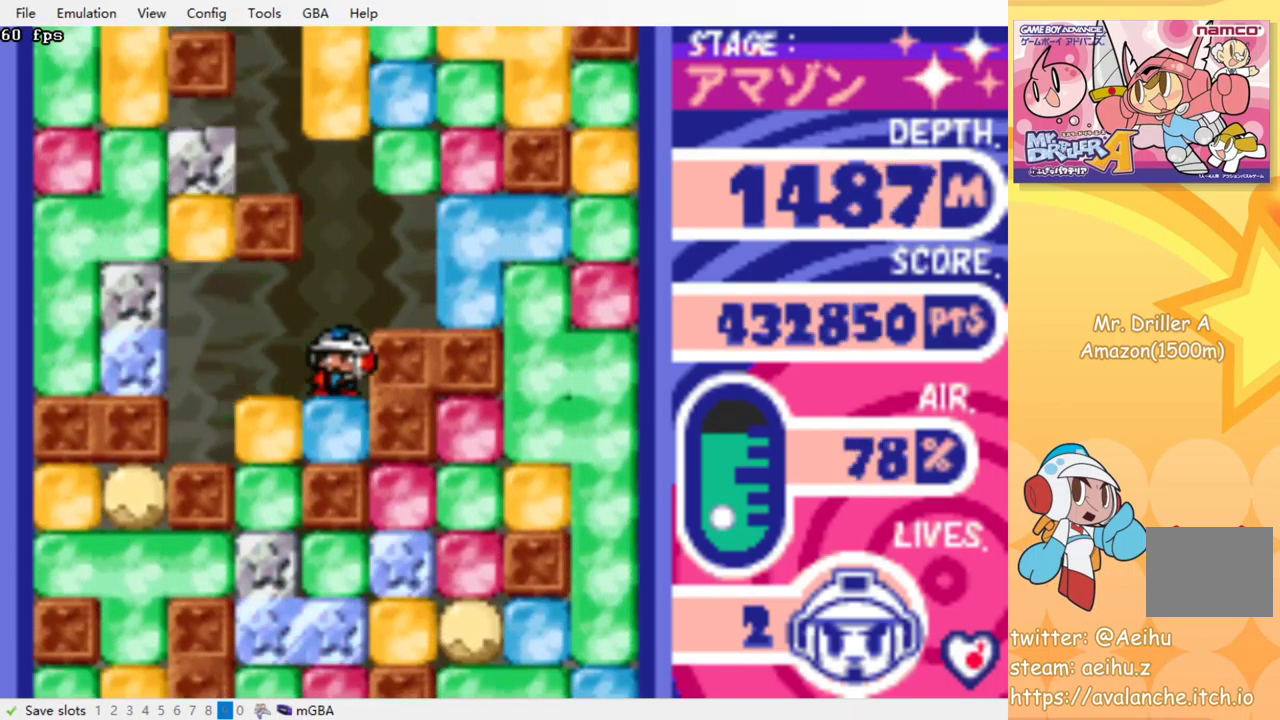
{"buttons": ["DPAD_DOWN"], "events": [[17, "SQUARE", "up"], [167, "DPAD_DOWN", "down"], [167, "DPAD_LEFT", "up"], [217, "CROSS", "down"], [217, "SQUARE", "down"], [300, "CROSS", "up"], [300, "SQUARE", "up"], [367, "CROSS", "down"], [367, "SQUARE", "down"], [450, "CROSS", "up"], [450, "SQUARE", "up"]]}
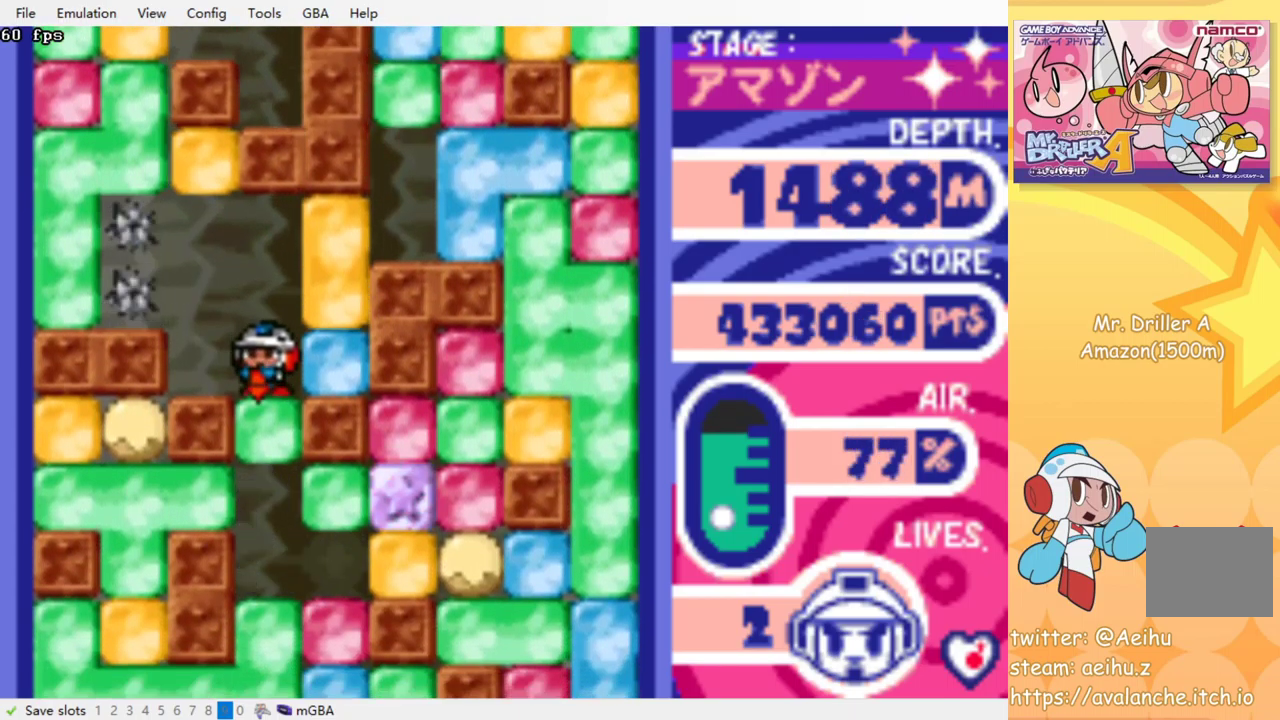
{"buttons": ["CROSS", "SQUARE", "DPAD_DOWN"], "events": [[17, "CROSS", "down"], [17, "SQUARE", "down"], [84, "SQUARE", "up"], [100, "CROSS", "up"], [150, "CROSS", "down"], [167, "SQUARE", "down"], [234, "CROSS", "up"], [234, "SQUARE", "up"], [300, "CROSS", "down"], [317, "SQUARE", "down"], [384, "SQUARE", "up"], [400, "CROSS", "up"], [467, "CROSS", "down"], [467, "SQUARE", "down"]]}
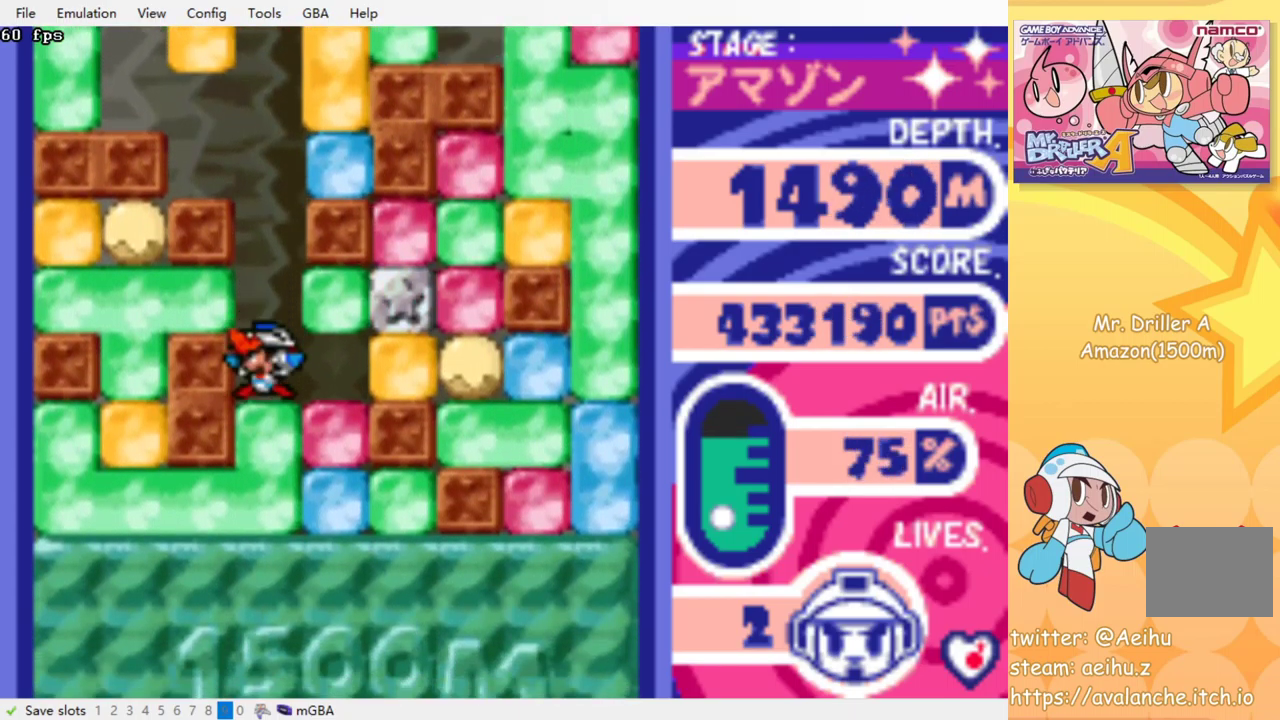
{"buttons": ["DPAD_DOWN"], "events": [[34, "SQUARE", "up"], [50, "CROSS", "up"], [100, "CROSS", "down"], [117, "SQUARE", "down"], [167, "SQUARE", "up"], [184, "CROSS", "up"], [250, "CROSS", "down"], [250, "SQUARE", "down"], [317, "CROSS", "up"], [317, "SQUARE", "up"], [384, "CROSS", "down"], [400, "SQUARE", "down"], [467, "CROSS", "up"], [467, "SQUARE", "up"]]}
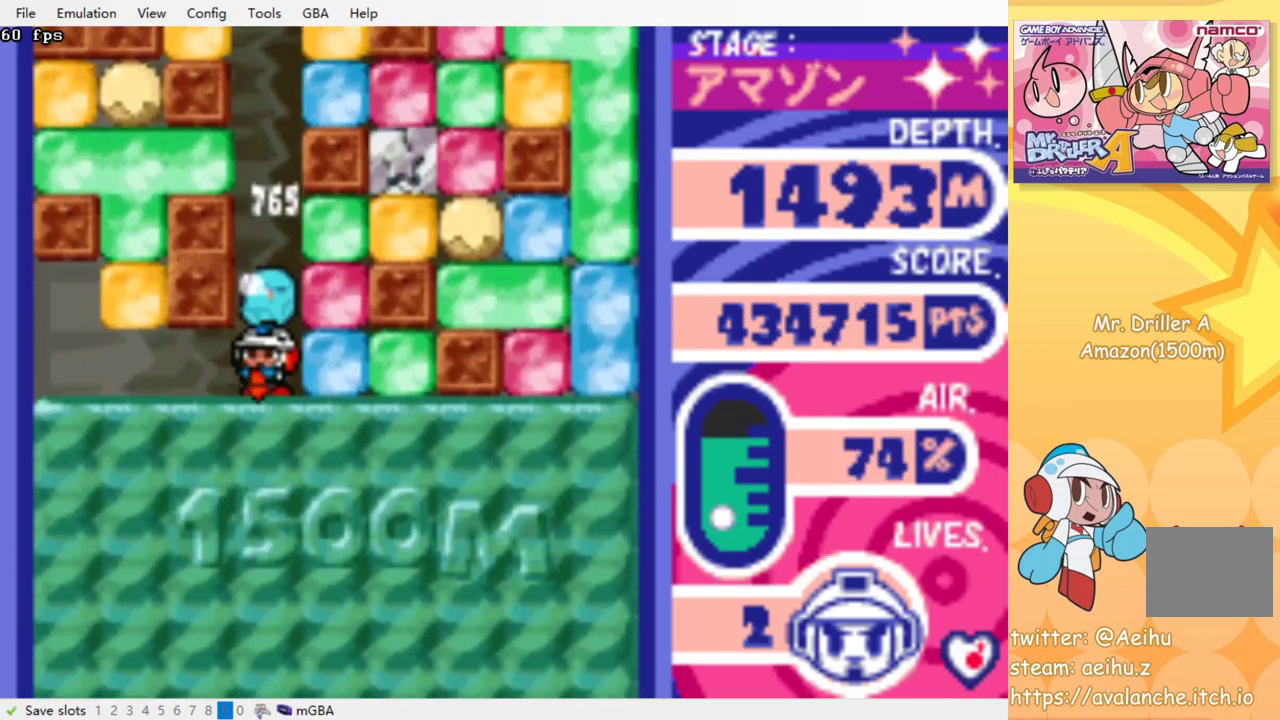
{"buttons": [], "events": [[34, "CROSS", "down"], [34, "SQUARE", "down"], [100, "CROSS", "up"], [100, "SQUARE", "up"], [150, "CROSS", "down"], [150, "SQUARE", "down"], [217, "CROSS", "up"], [217, "SQUARE", "up"], [317, "DPAD_DOWN", "up"]]}